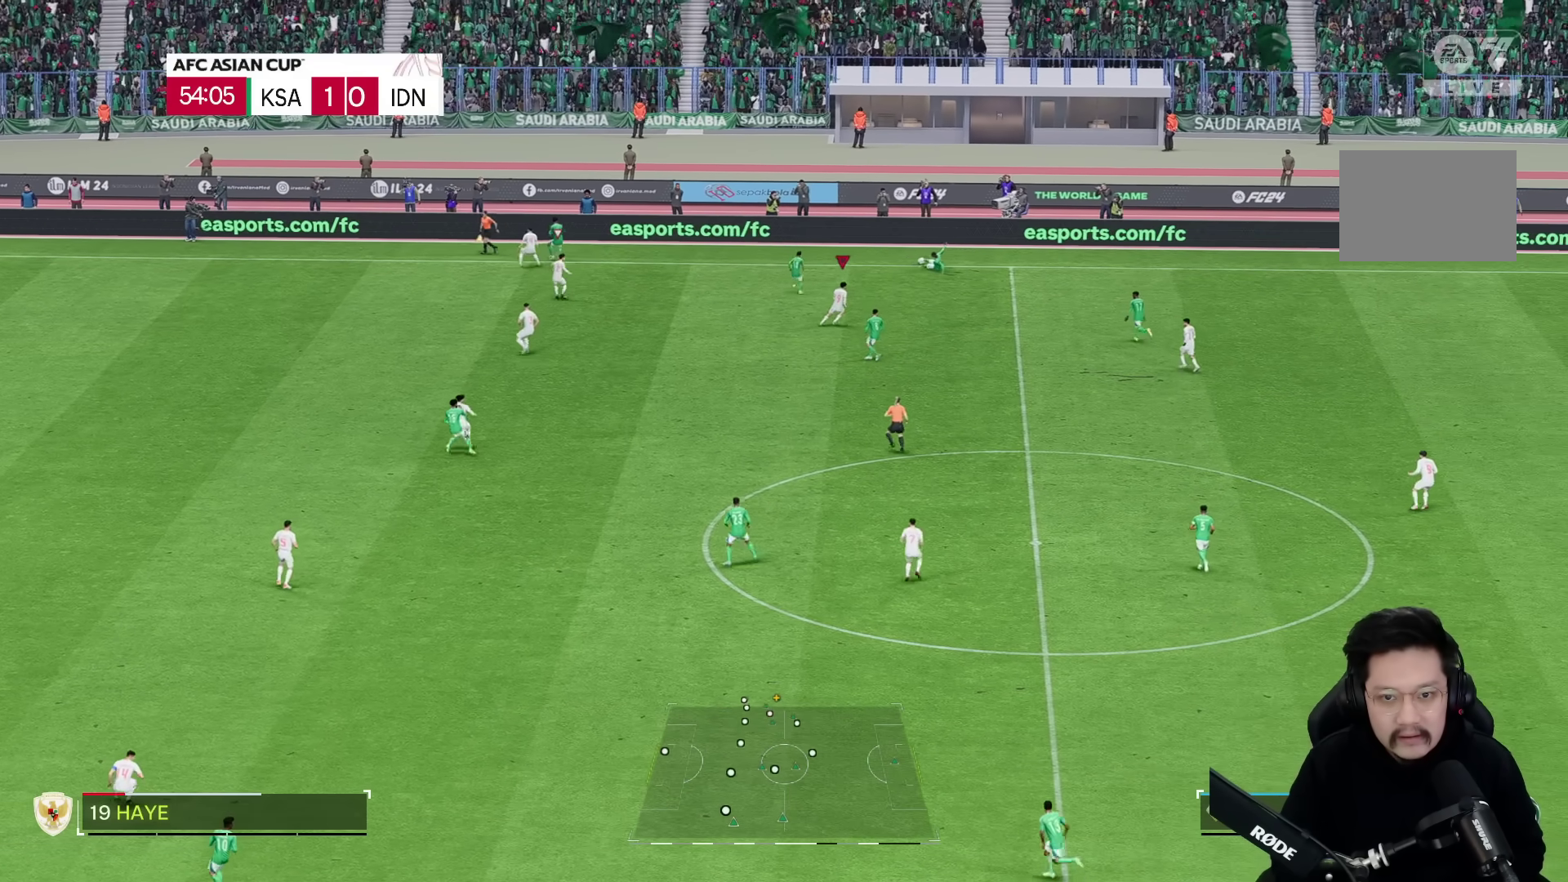
Gameplay with a controller (PlayStation layout); each line is a JSON object with the inputs held at the frame after it (dt_ms = milliseconds from this image to that frame). "events" lists button and stick changes between this image and that frame as [ms after this image, input, new state], when the widget could be followed in between. Not read: L3 R3.
{"dt_ms": 500, "buttons": [], "left_stick": "left", "right_stick": "center", "events": [[50, "left_stick", "left"], [150, "R2", "down"], [333, "R2", "up"]]}
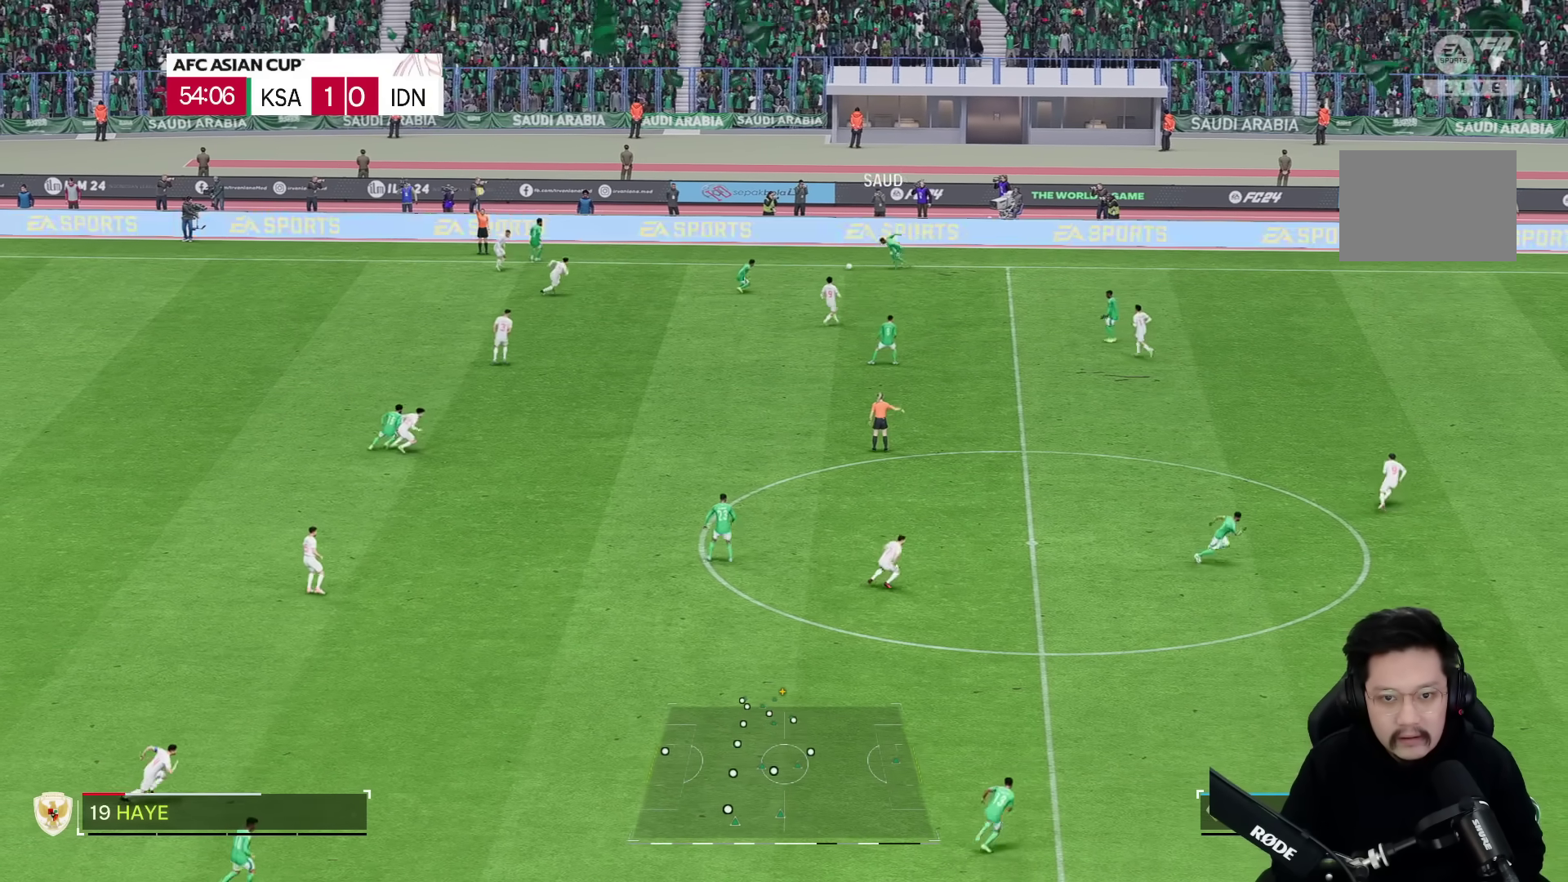
{"dt_ms": 500, "buttons": [], "left_stick": "center", "right_stick": "center", "events": [[317, "left_stick", "down"], [367, "left_stick", "center"]]}
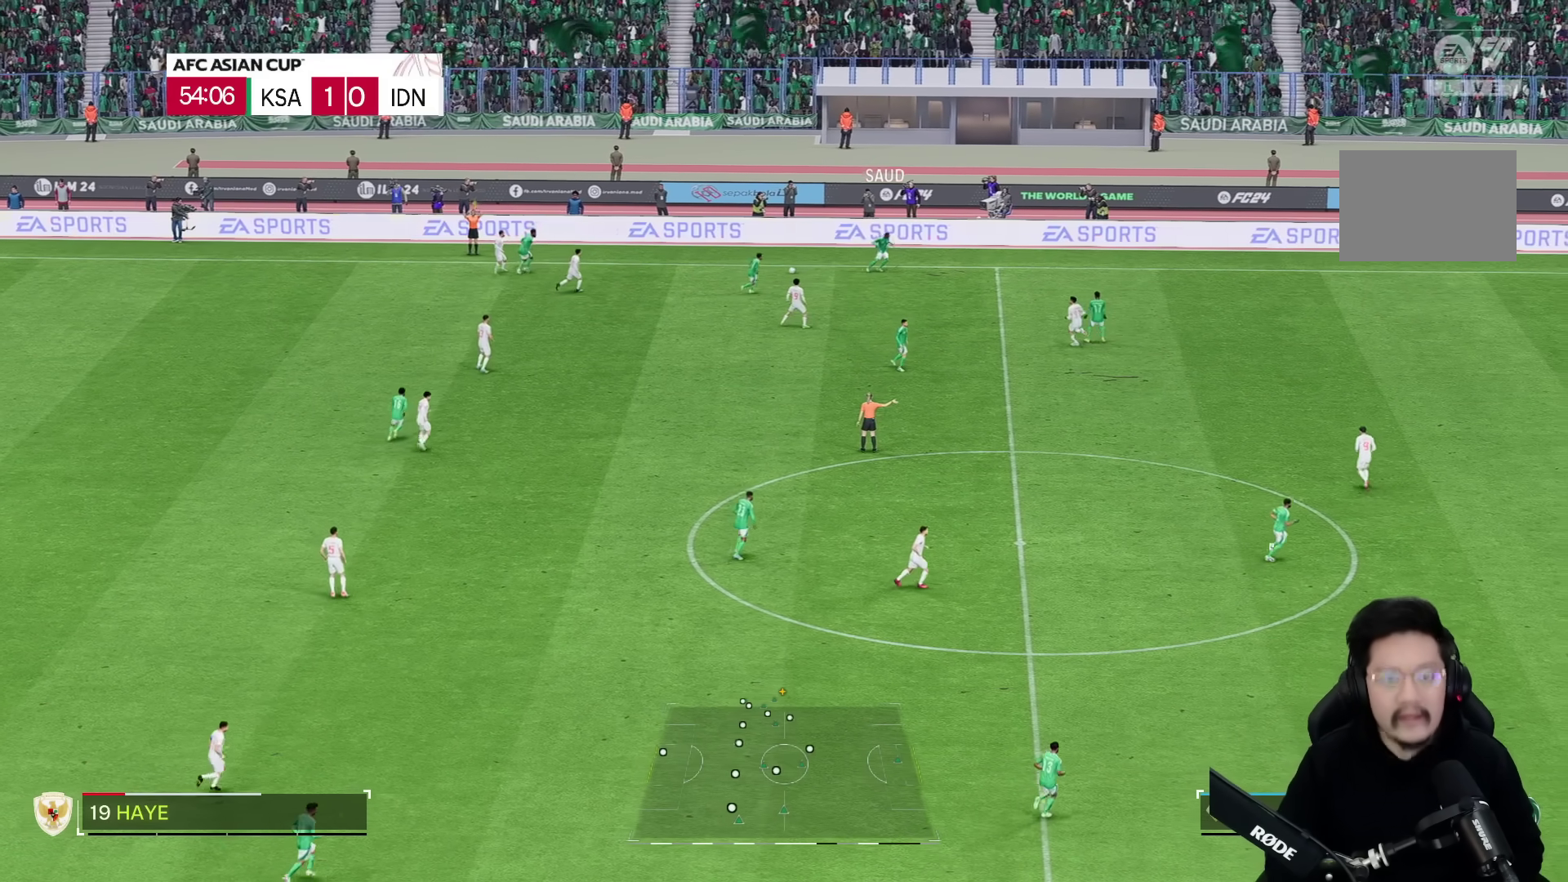
{"dt_ms": 500, "buttons": [], "left_stick": "center", "right_stick": "center", "events": []}
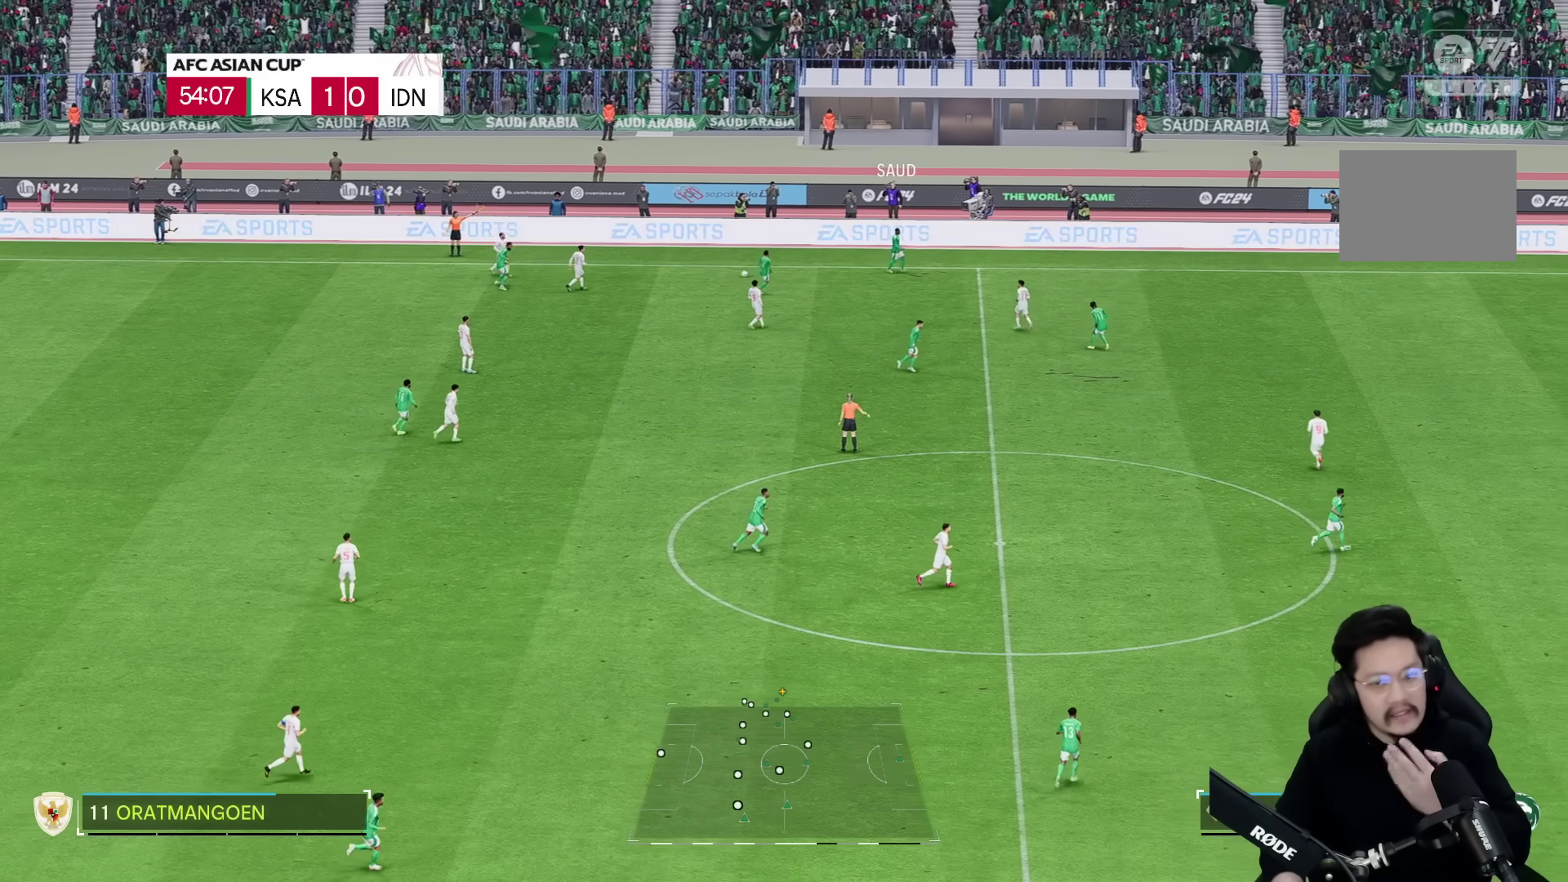
{"dt_ms": 500, "buttons": [], "left_stick": "center", "right_stick": "center", "events": []}
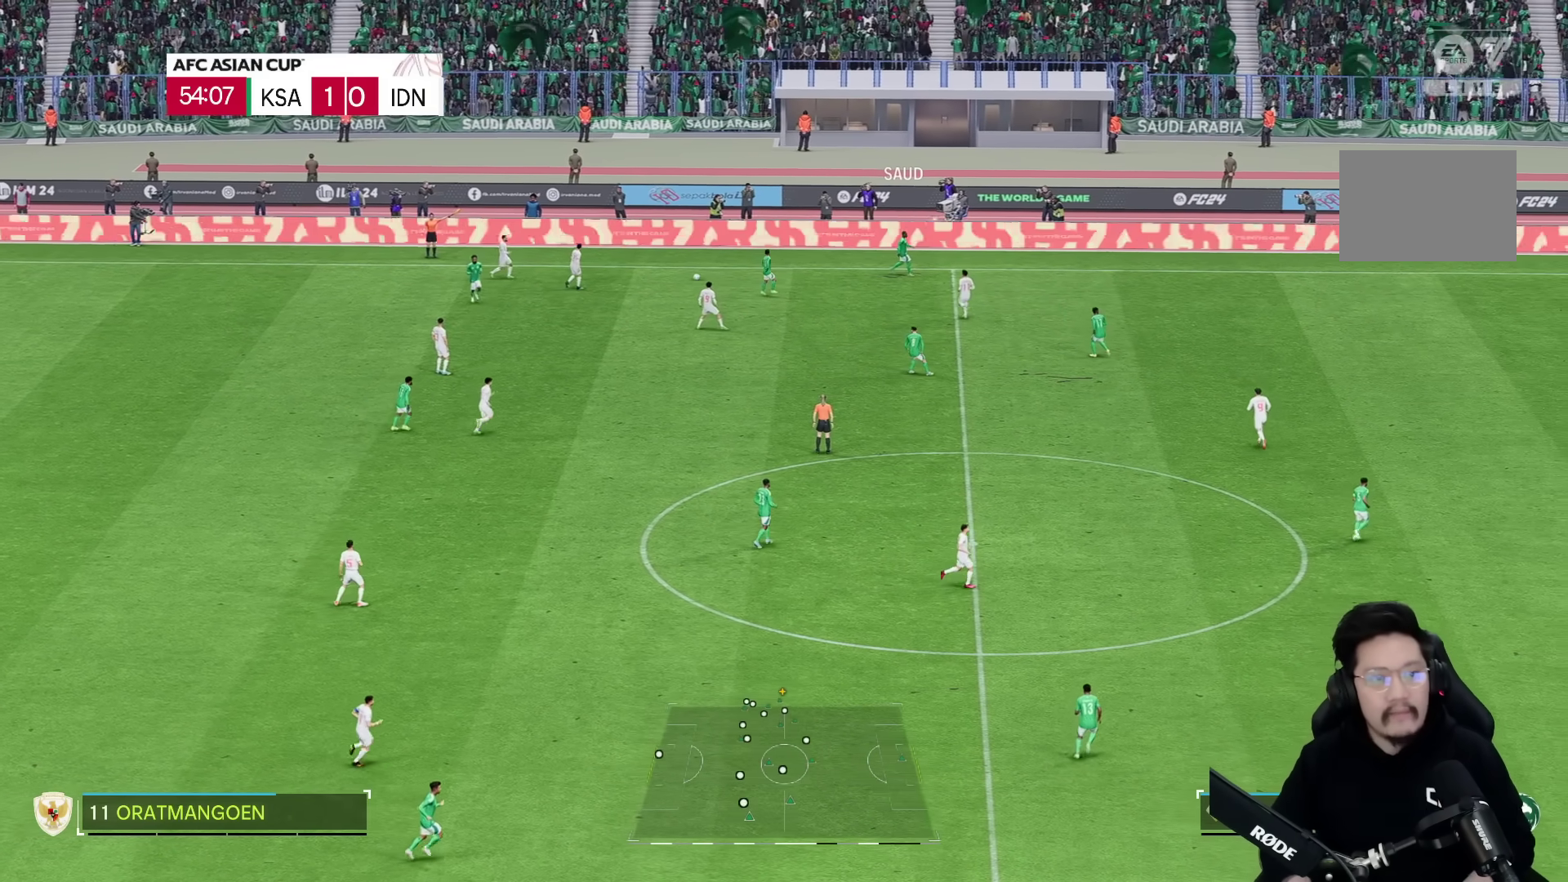
{"dt_ms": 500, "buttons": [], "left_stick": "center", "right_stick": "center", "events": []}
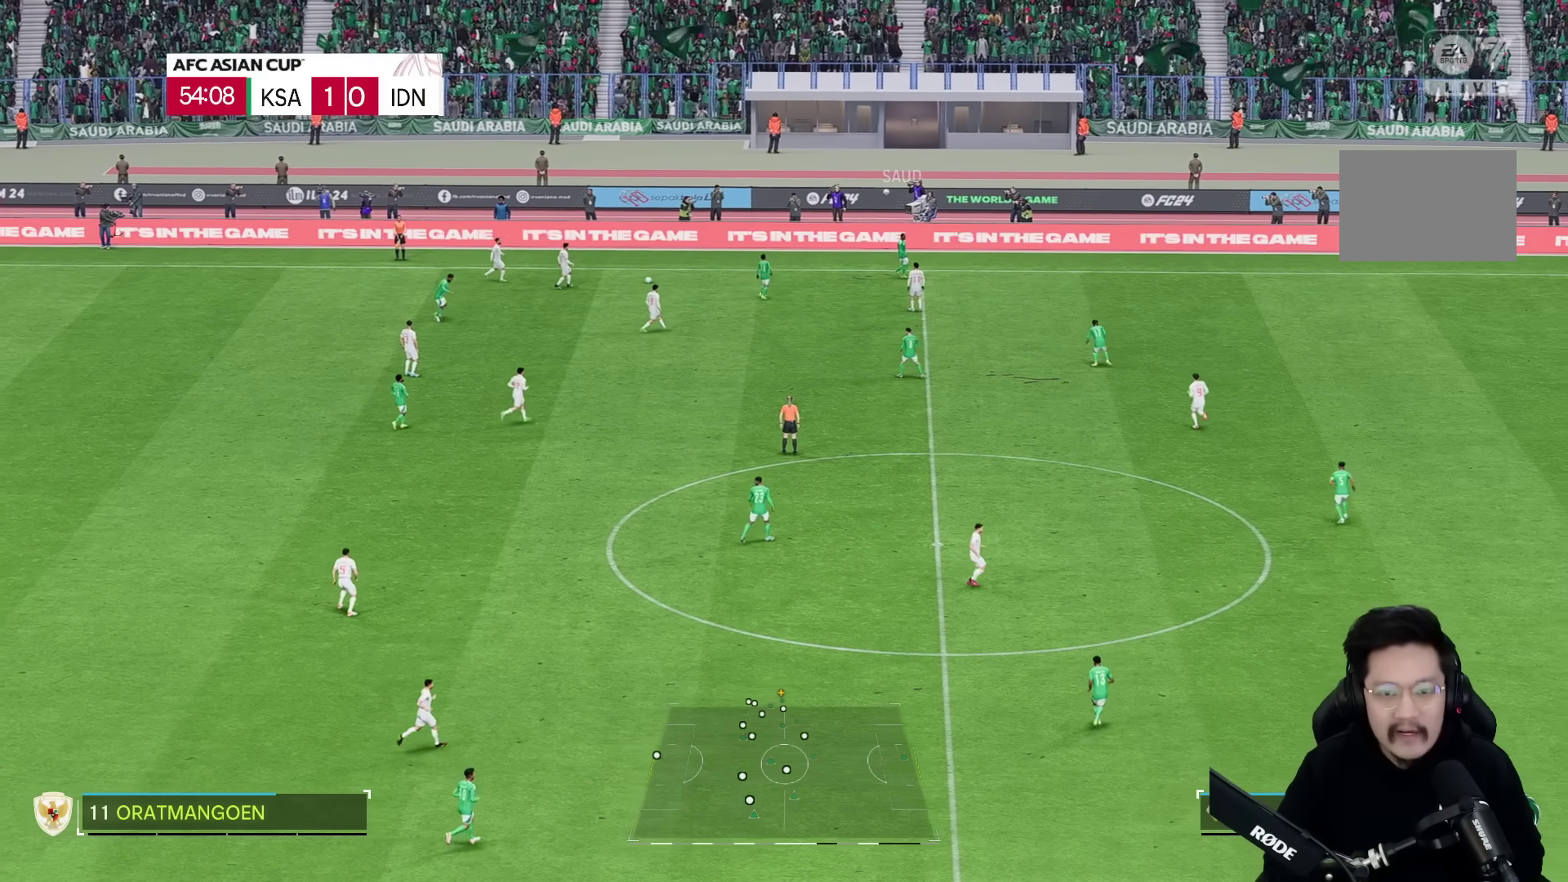
{"dt_ms": 500, "buttons": ["R1"], "left_stick": "center", "right_stick": "center", "events": [[417, "R1", "down"]]}
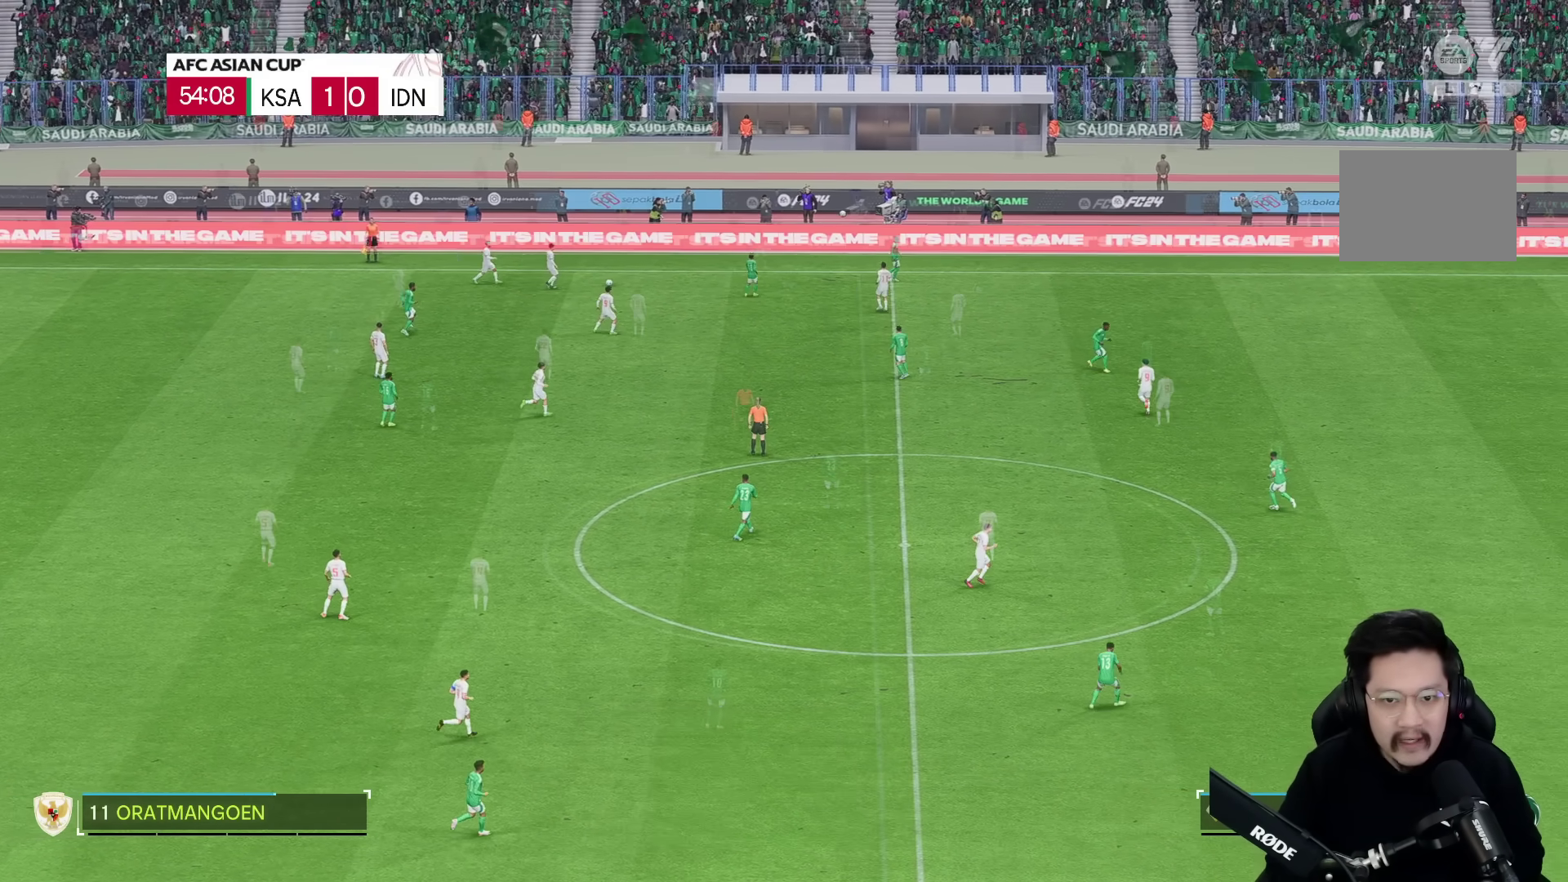
{"dt_ms": 500, "buttons": [], "left_stick": "center", "right_stick": "center", "events": [[33, "R1", "up"]]}
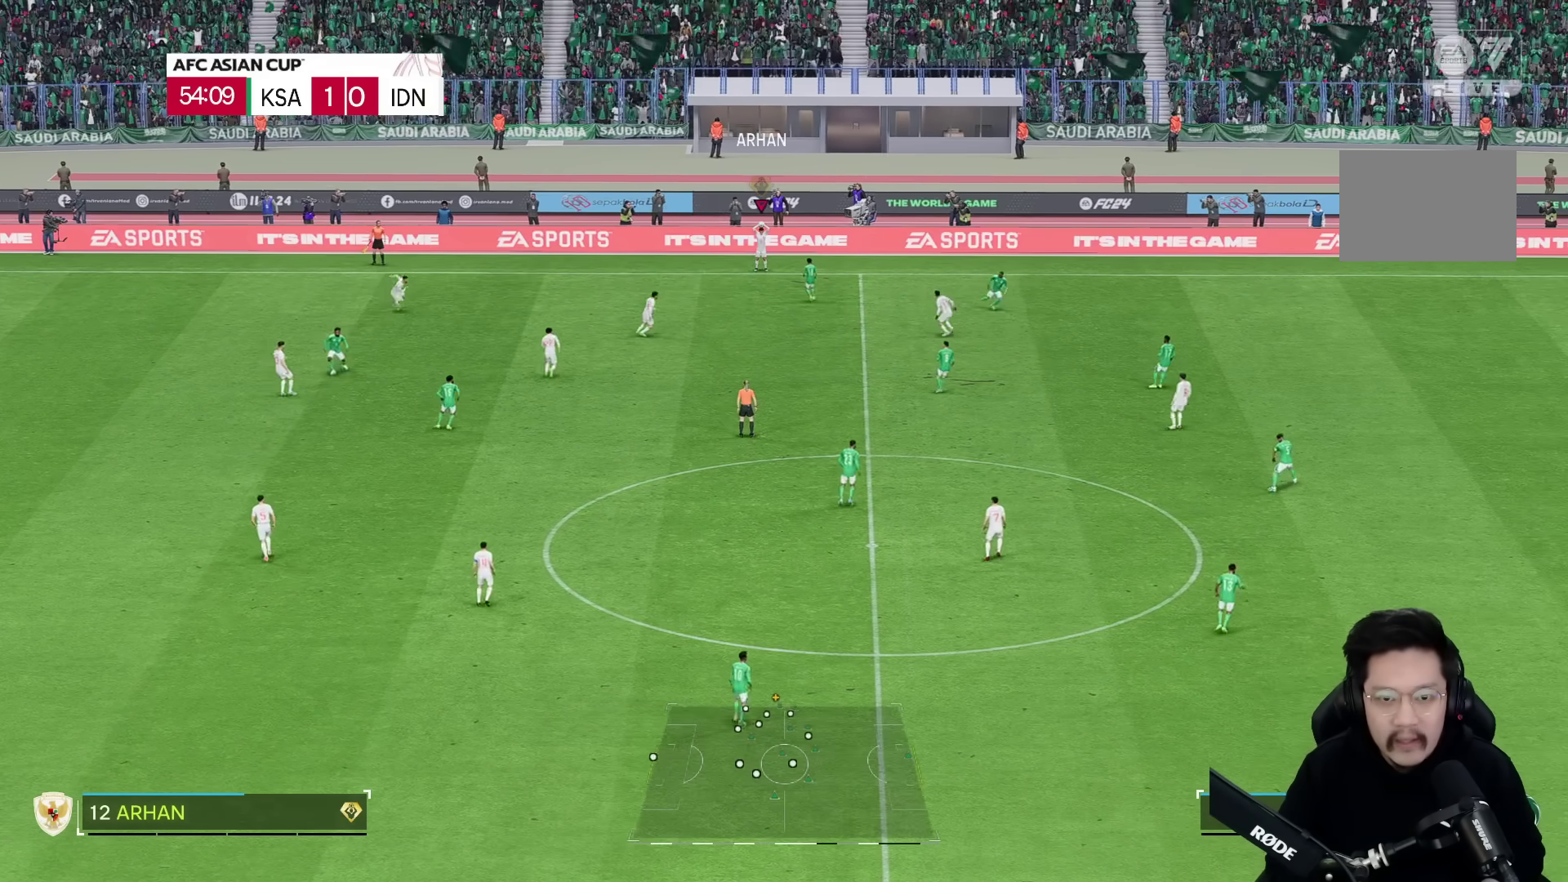
{"dt_ms": 1000, "buttons": [], "left_stick": "center", "right_stick": "center", "events": [[317, "right_stick", "down"], [350, "left_stick", "down"], [383, "right_stick", "center"], [950, "left_stick", "center"]]}